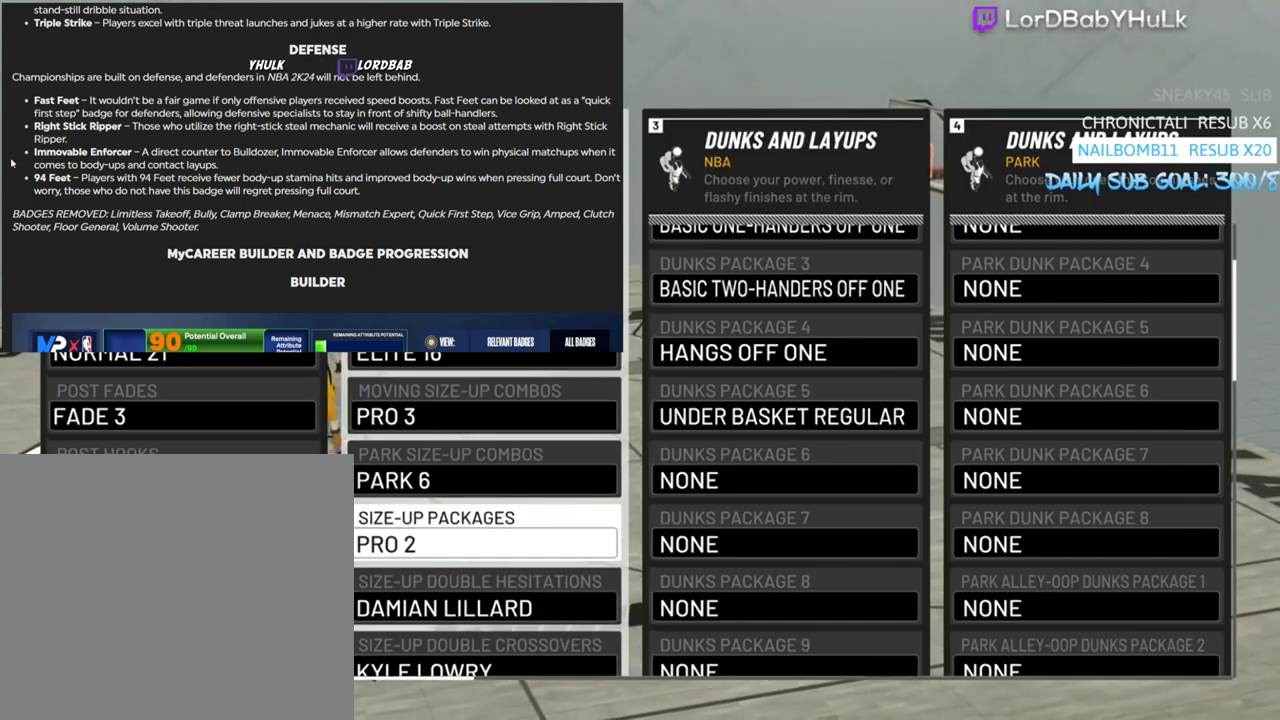
Gameplay with a controller (PlayStation layout); each line is a JSON object with the inputs held at the frame after it. "events" lists button and stick changes between this image and that frame as [ms after this image, input, new state], when the widget could be followed in between.
{"buttons": ["CROSS"], "left_stick": "center", "right_stick": "center", "events": [[367, "CROSS", "down"]]}
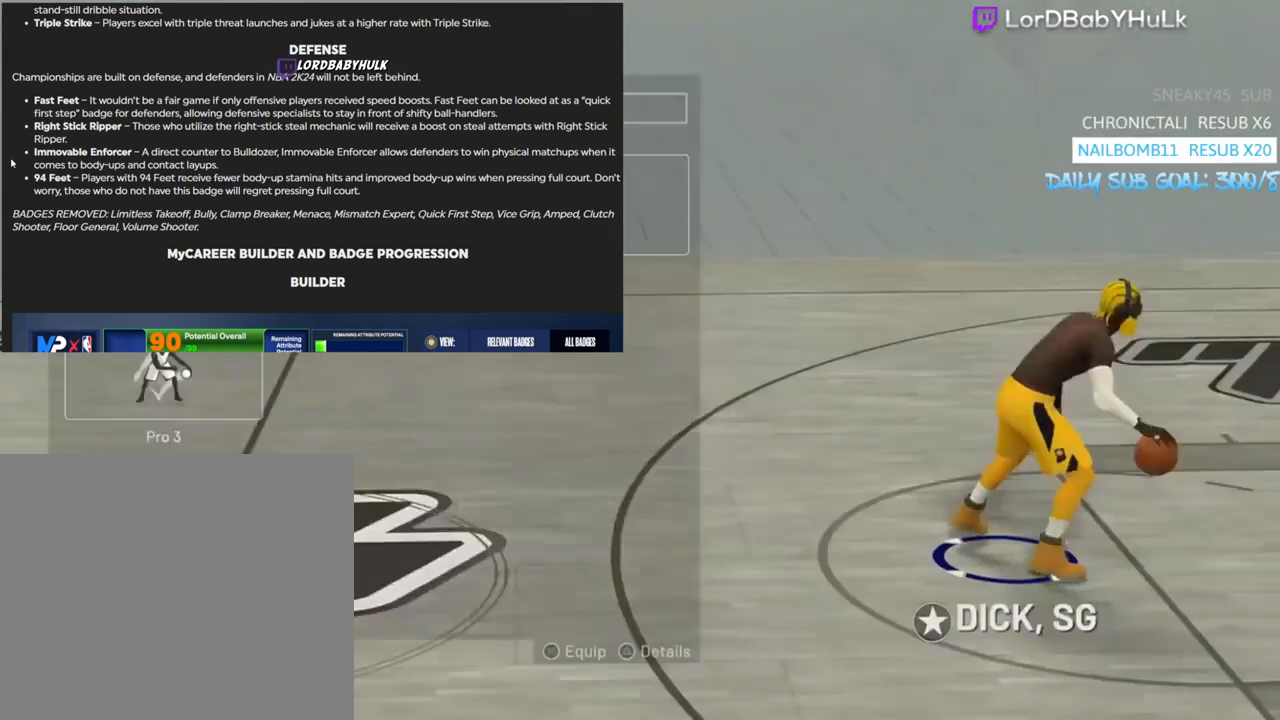
{"buttons": [], "left_stick": "center", "right_stick": "center", "events": [[100, "CROSS", "up"]]}
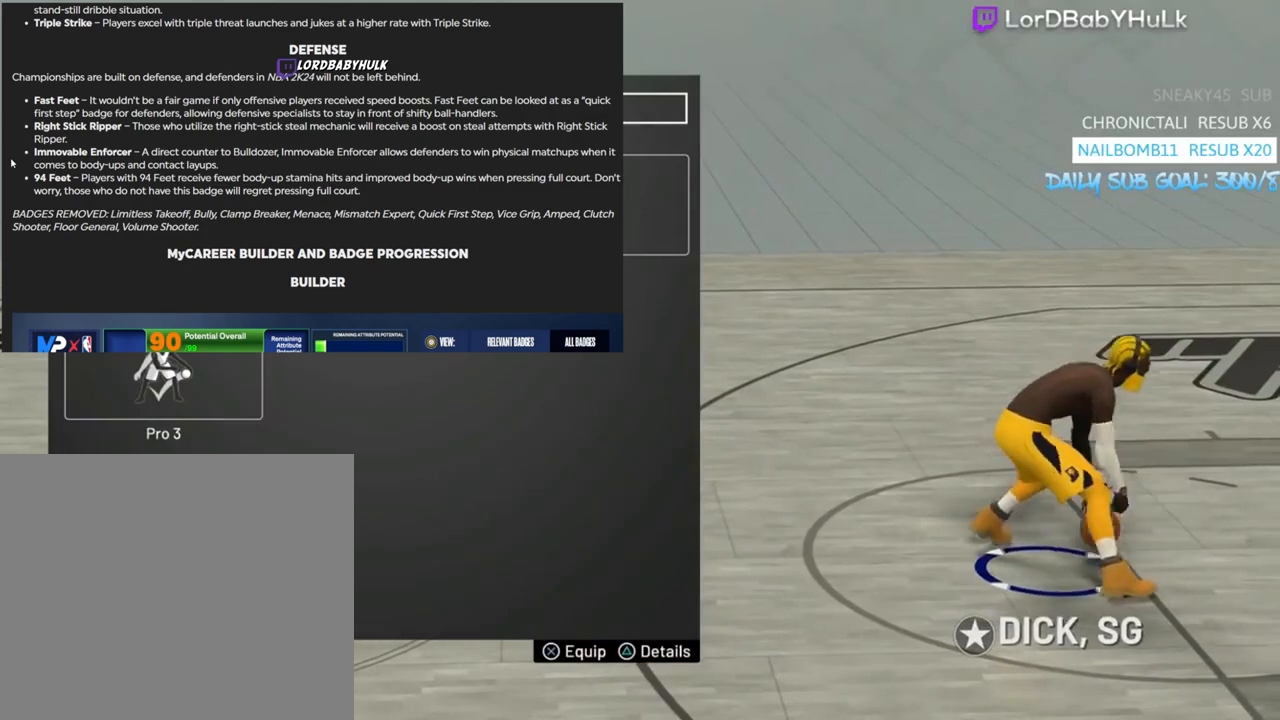
{"buttons": [], "left_stick": "center", "right_stick": "center", "events": []}
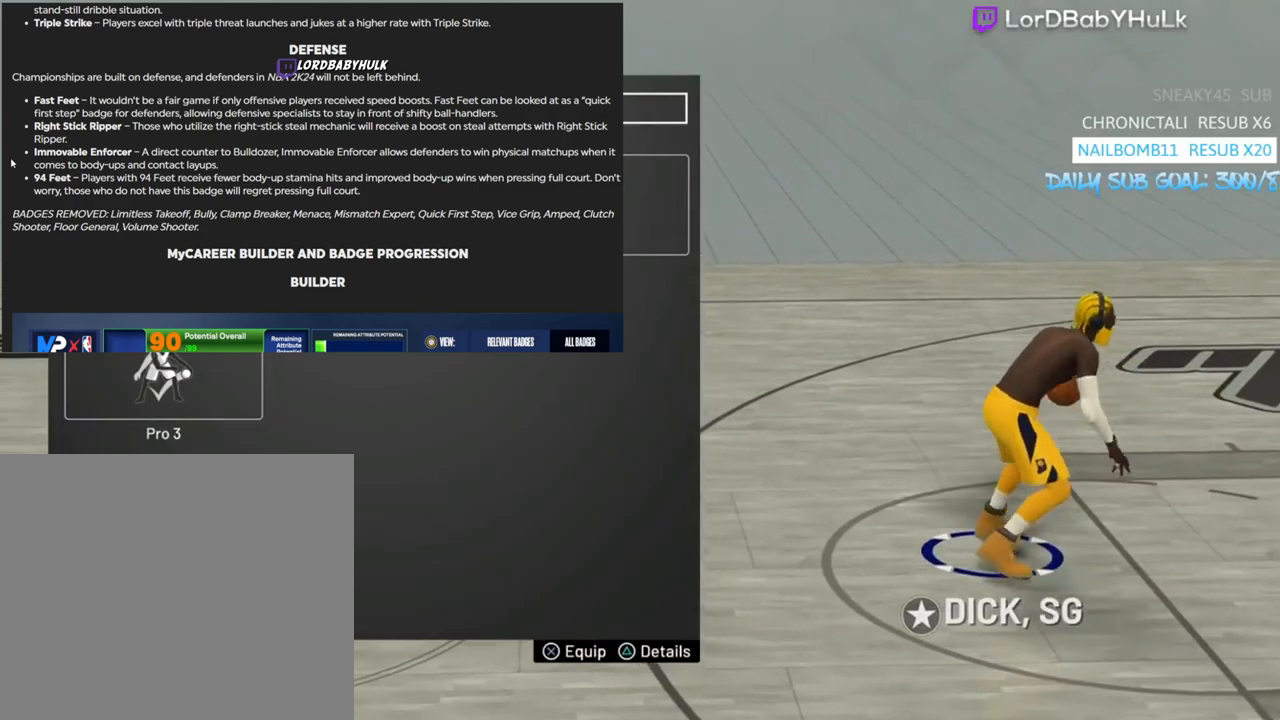
{"buttons": [], "left_stick": "center", "right_stick": "center", "events": [[133, "DPAD_DOWN", "down"], [300, "DPAD_DOWN", "up"]]}